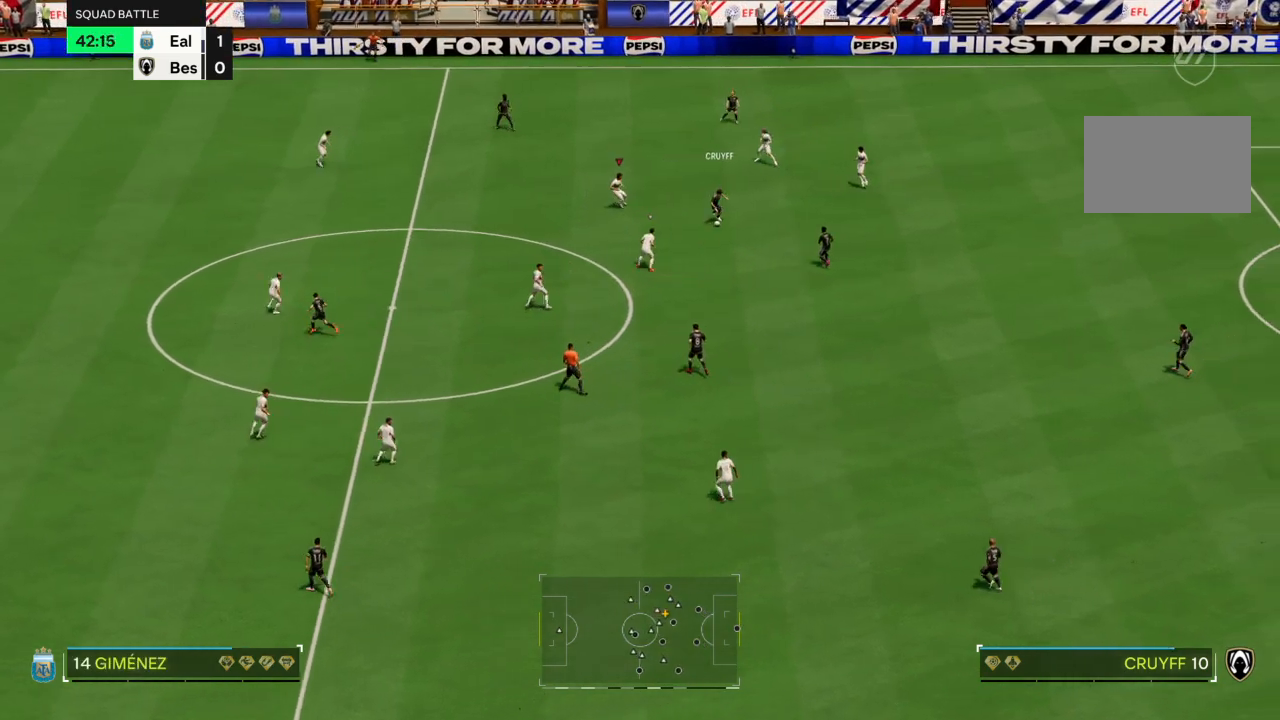
Gameplay with a controller (PlayStation layout); each line is a JSON object with the inputs held at the frame after it. "events" lists button and stick changes between this image and that frame as [ms after this image, input, new state], when the widget could be followed in between. Not read: L3 R3.
{"buttons": ["L2", "R2"], "left_stick": "down", "right_stick": "center", "events": [[66, "R2", "down"], [433, "left_stick", "down"]]}
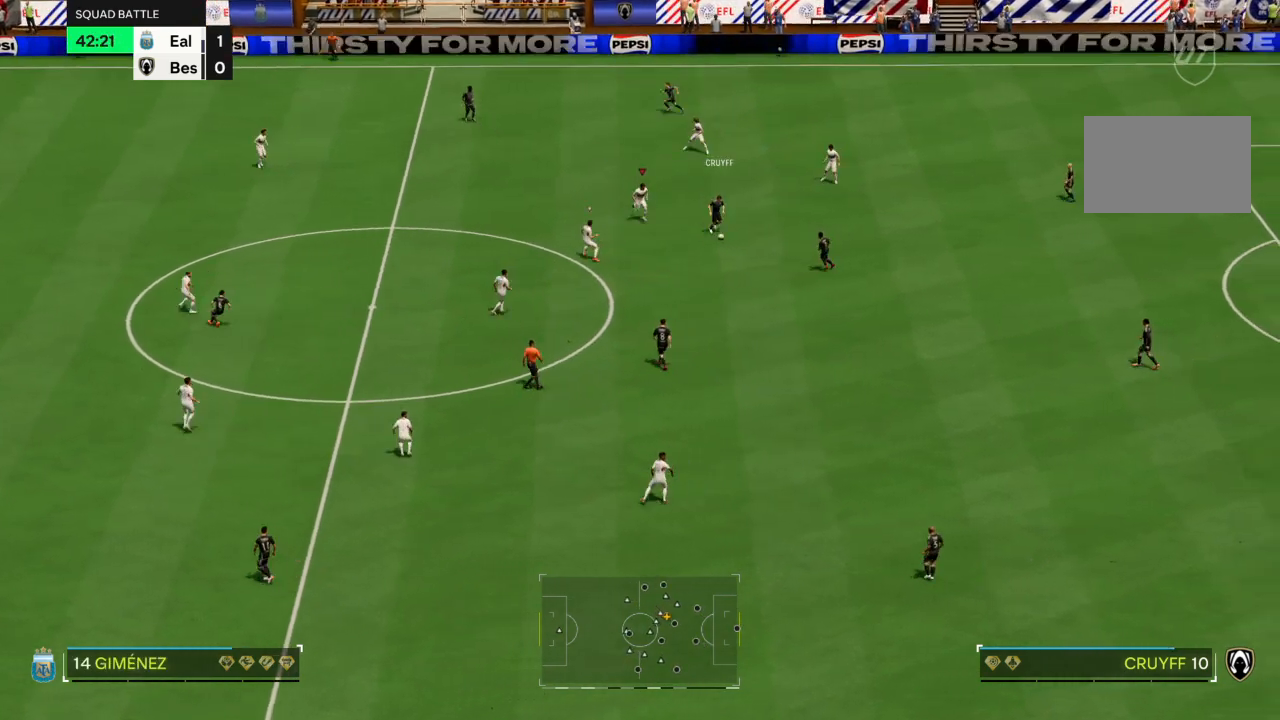
{"buttons": ["R2"], "left_stick": "down", "right_stick": "center", "events": [[100, "L2", "up"], [301, "R2", "up"], [401, "R2", "down"]]}
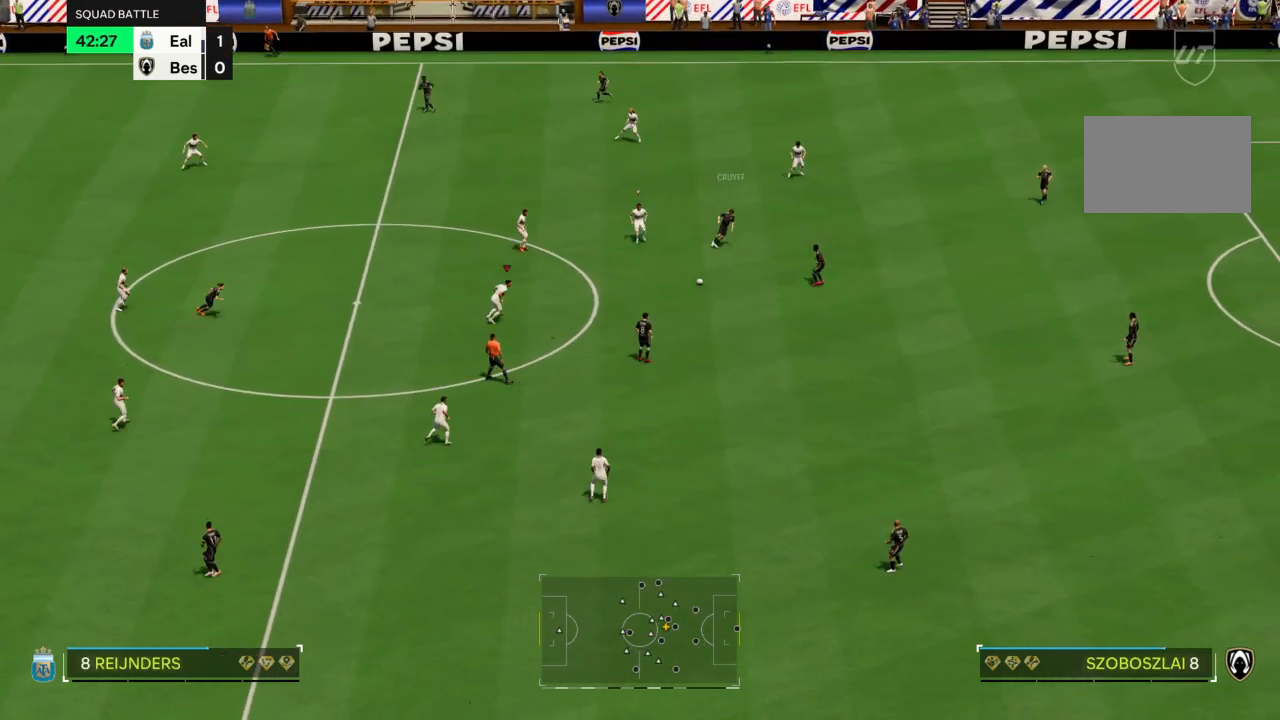
{"buttons": ["L2", "R2"], "left_stick": "right", "right_stick": "center", "events": [[433, "L2", "down"], [433, "left_stick", "right"]]}
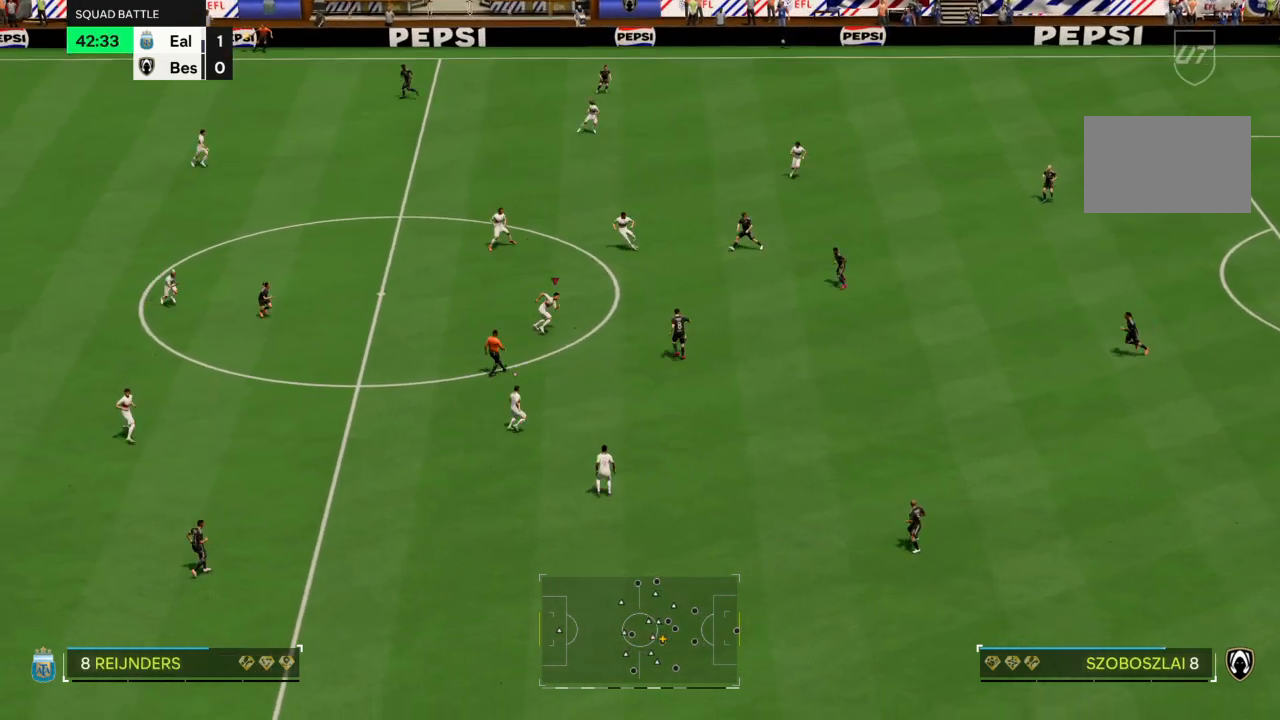
{"buttons": ["L2", "R2"], "left_stick": "down", "right_stick": "center", "events": [[34, "left_stick", "down-right"], [100, "R2", "up"], [234, "left_stick", "down"], [267, "R2", "down"]]}
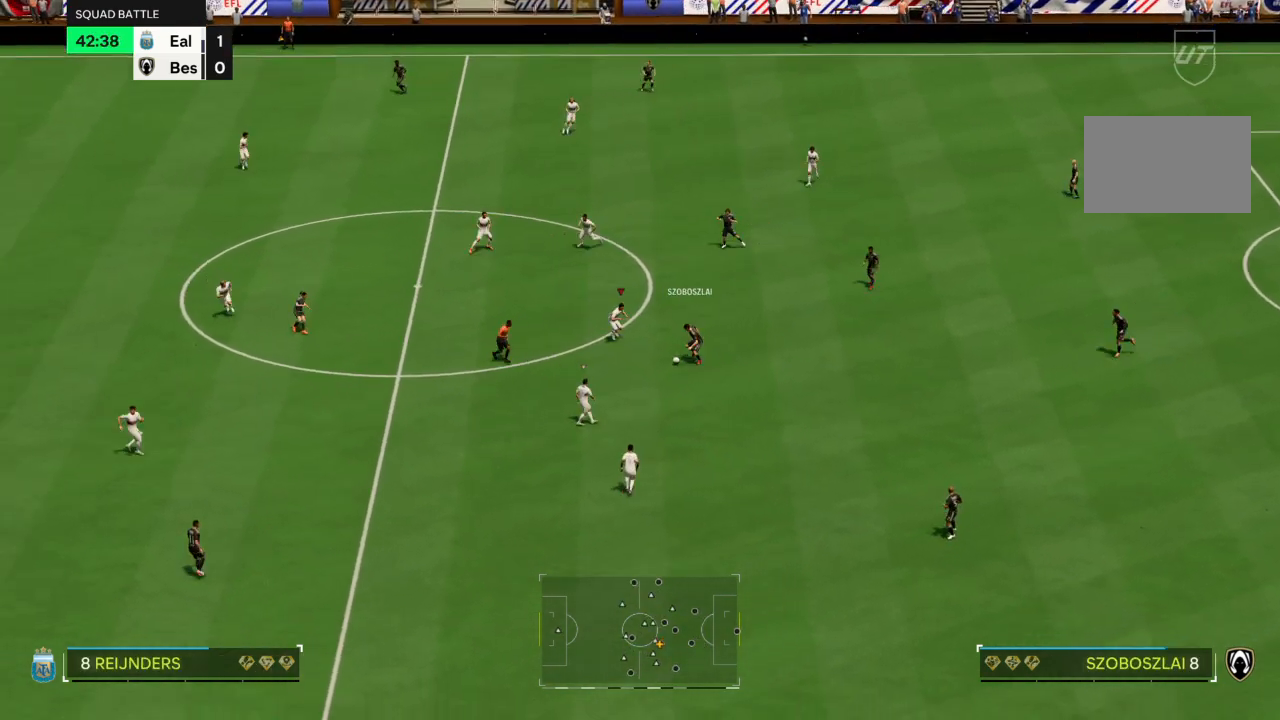
{"buttons": ["CIRCLE", "R2"], "left_stick": "down", "right_stick": "center", "events": [[167, "CIRCLE", "down"], [233, "L2", "up"]]}
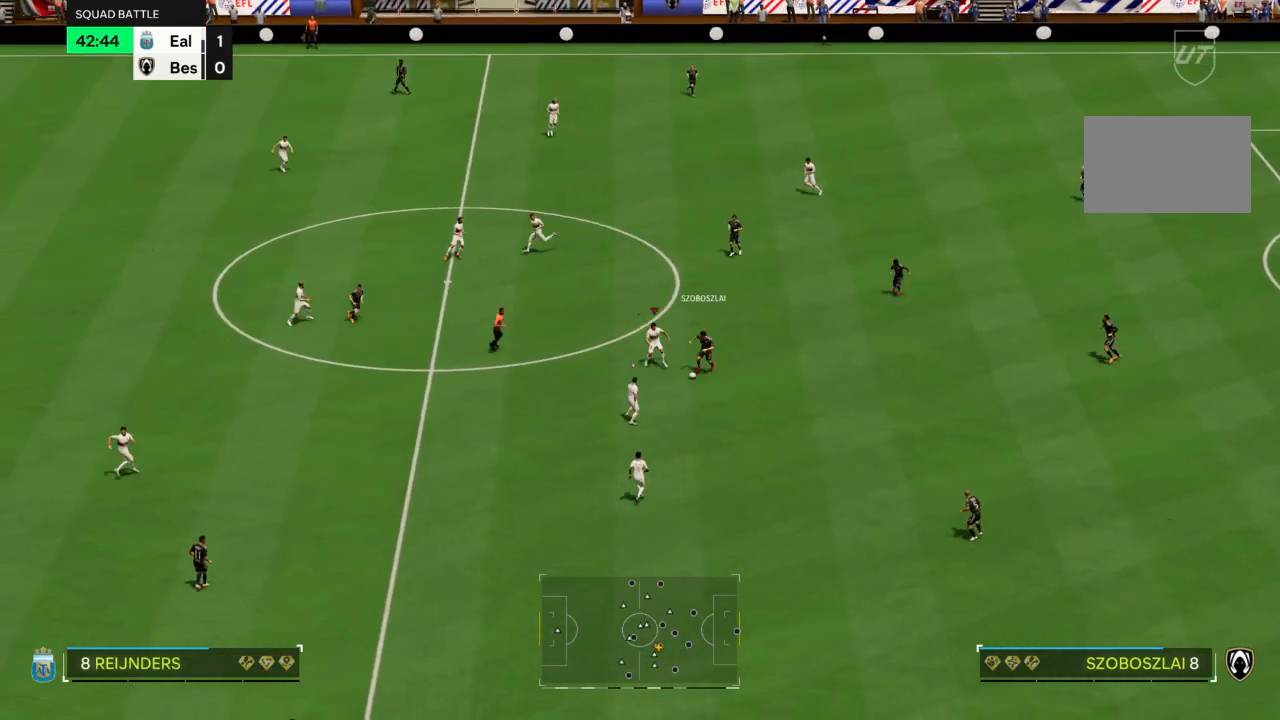
{"buttons": ["L2", "R2"], "left_stick": "down", "right_stick": "center", "events": [[200, "CIRCLE", "up"], [367, "L2", "down"]]}
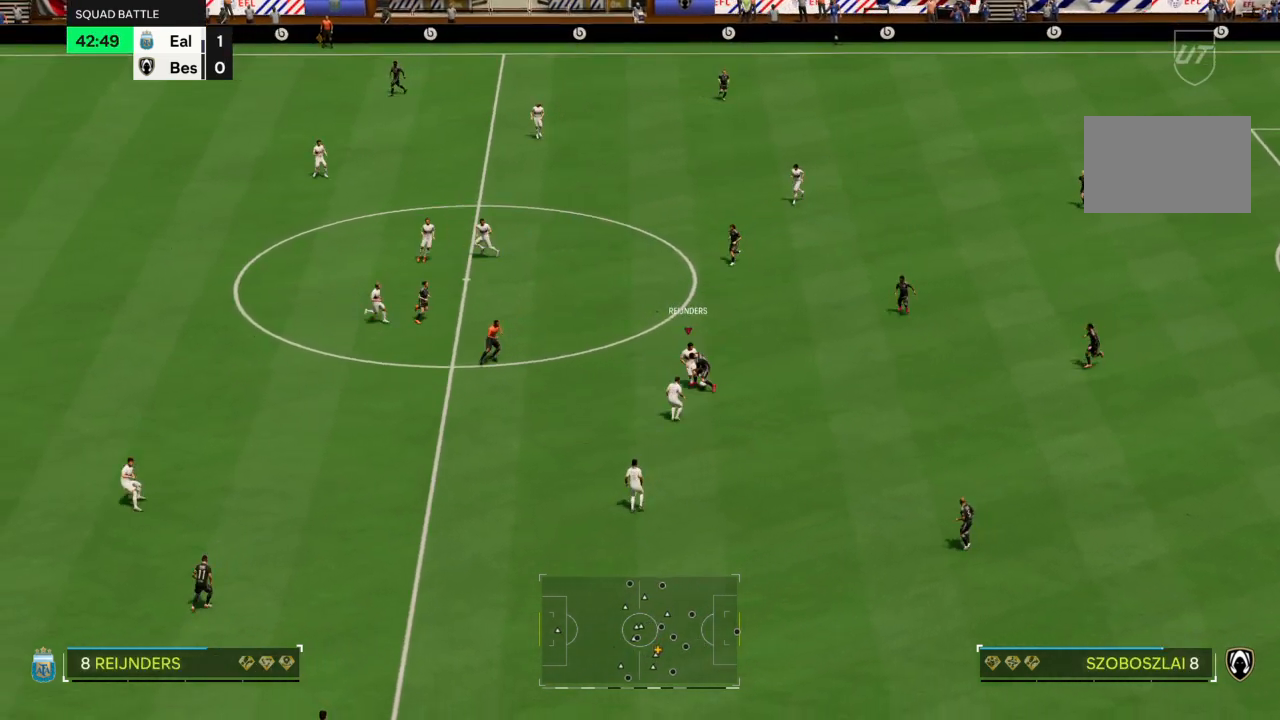
{"buttons": ["R2"], "left_stick": "right", "right_stick": "center", "events": [[133, "left_stick", "down-right"], [300, "L2", "up"], [433, "left_stick", "right"]]}
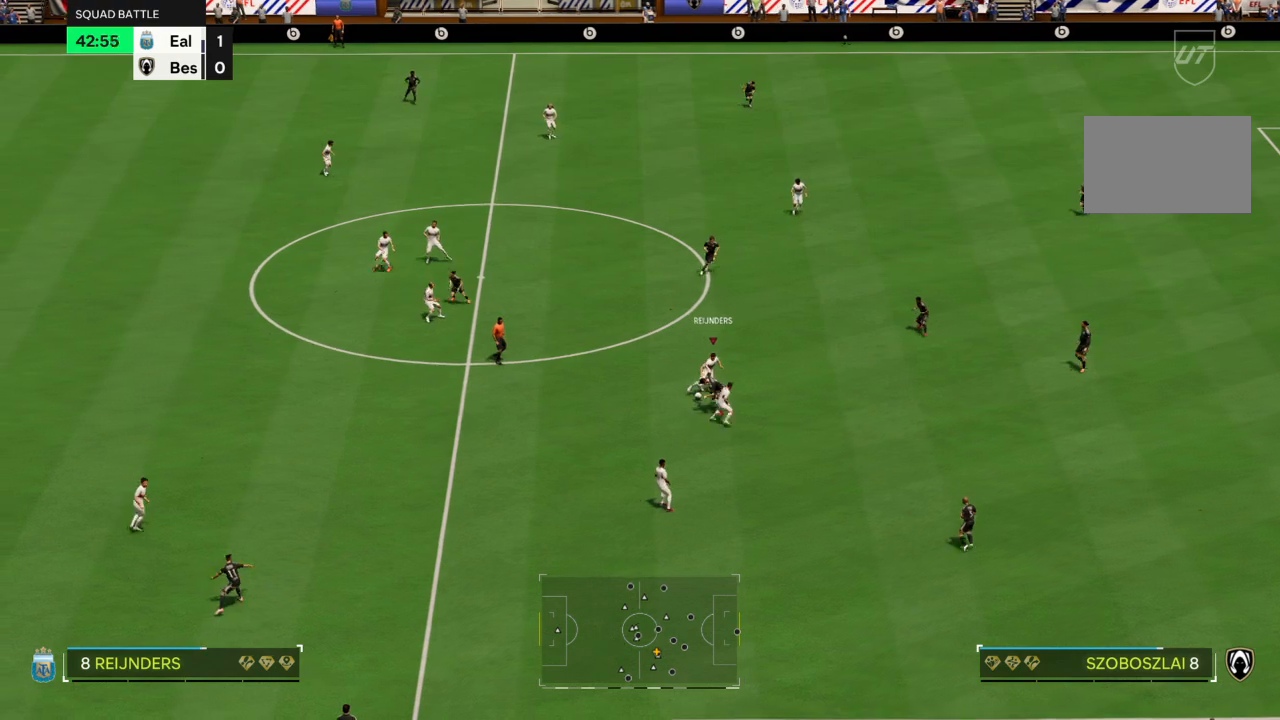
{"buttons": ["R2"], "left_stick": "right", "right_stick": "center", "events": []}
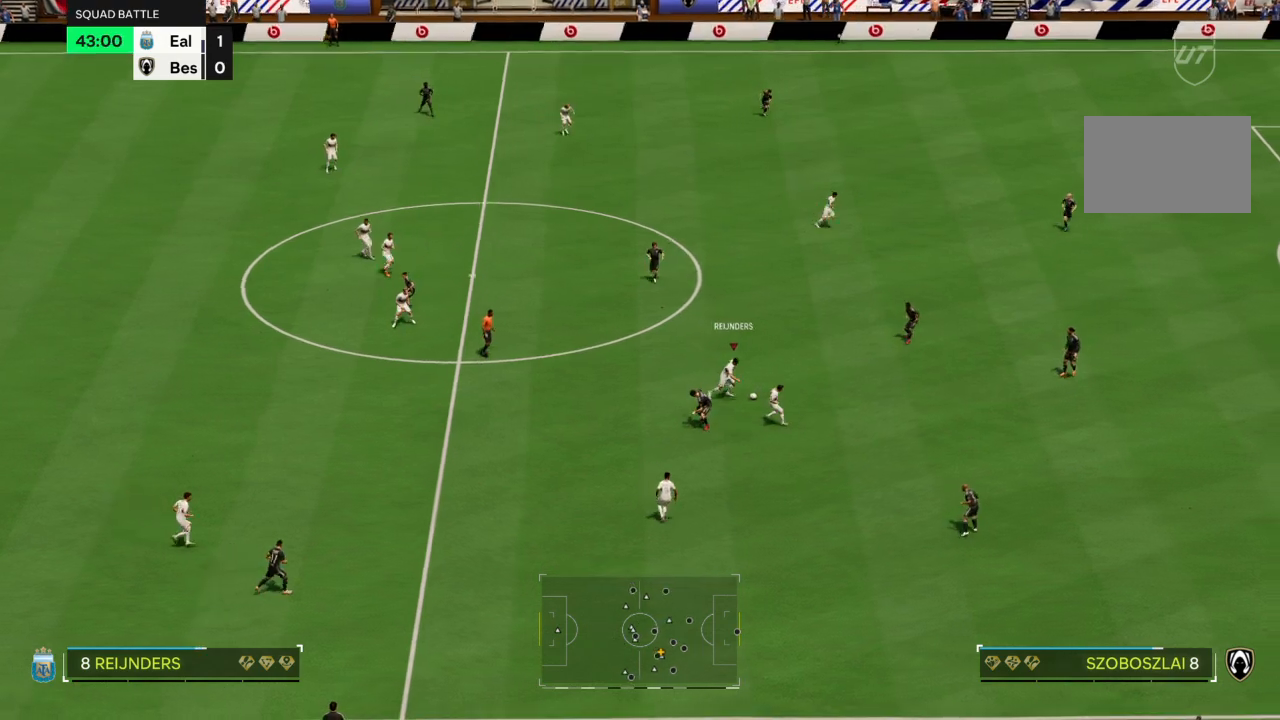
{"buttons": ["TRIANGLE"], "left_stick": "right", "right_stick": "center", "events": [[167, "R2", "up"], [367, "TRIANGLE", "down"]]}
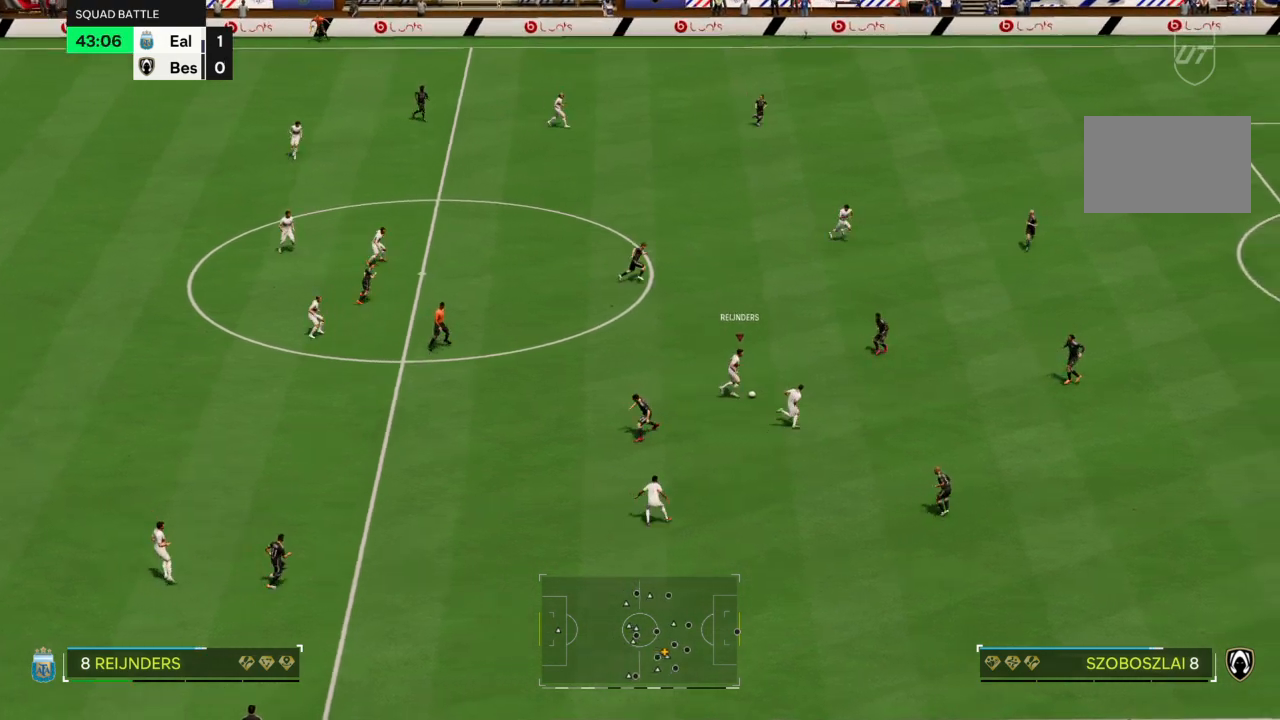
{"buttons": ["R2"], "left_stick": "right", "right_stick": "center", "events": [[34, "TRIANGLE", "up"], [334, "R2", "down"]]}
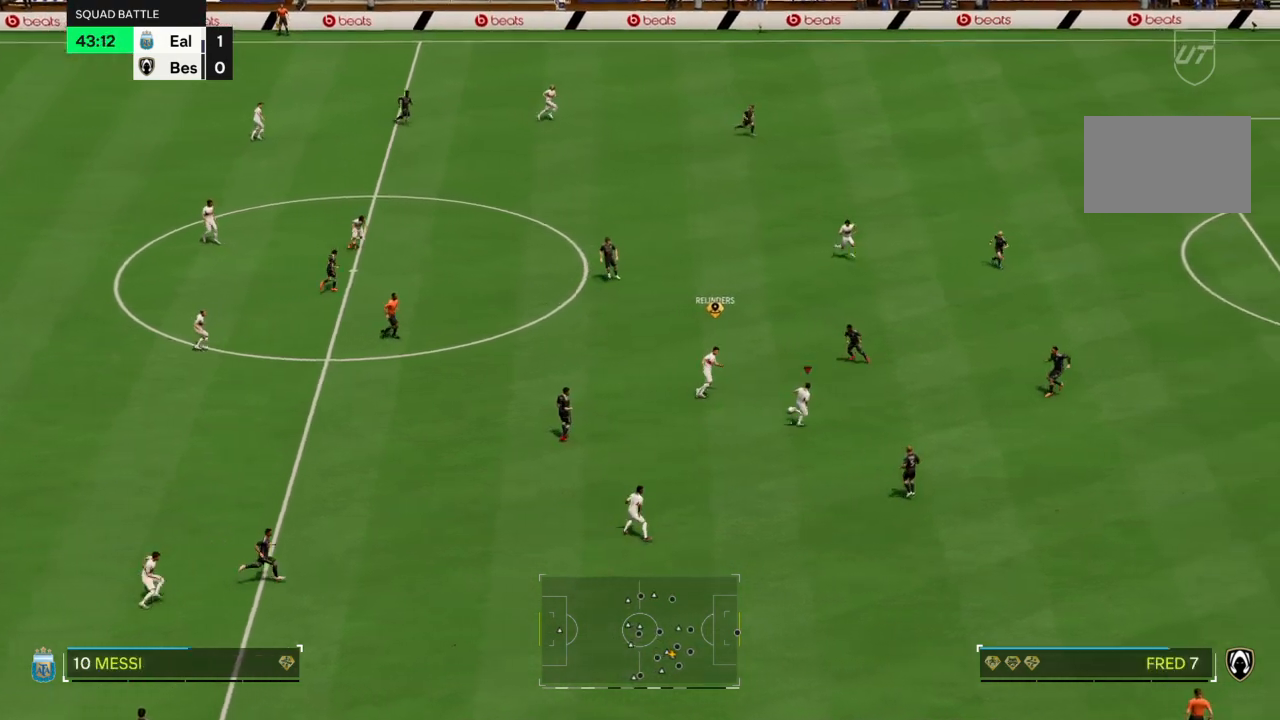
{"buttons": ["R2"], "left_stick": "right", "right_stick": "center", "events": []}
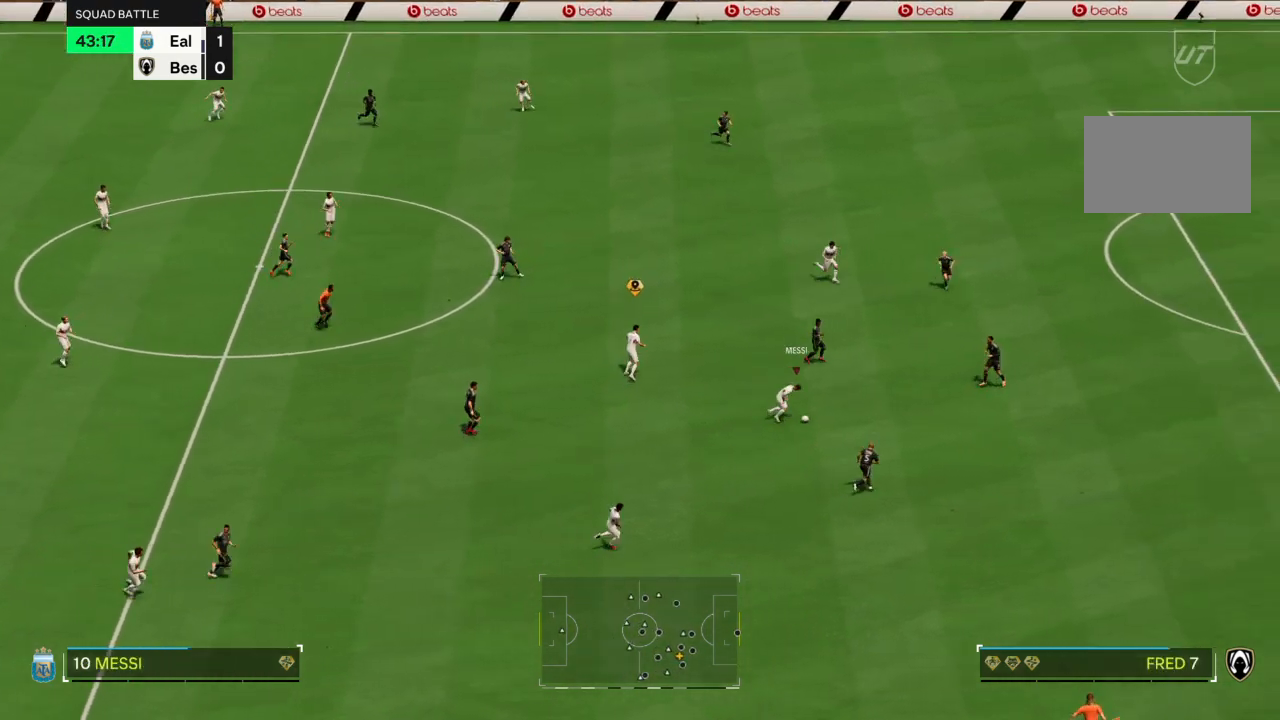
{"buttons": ["R2"], "left_stick": "right", "right_stick": "center", "events": []}
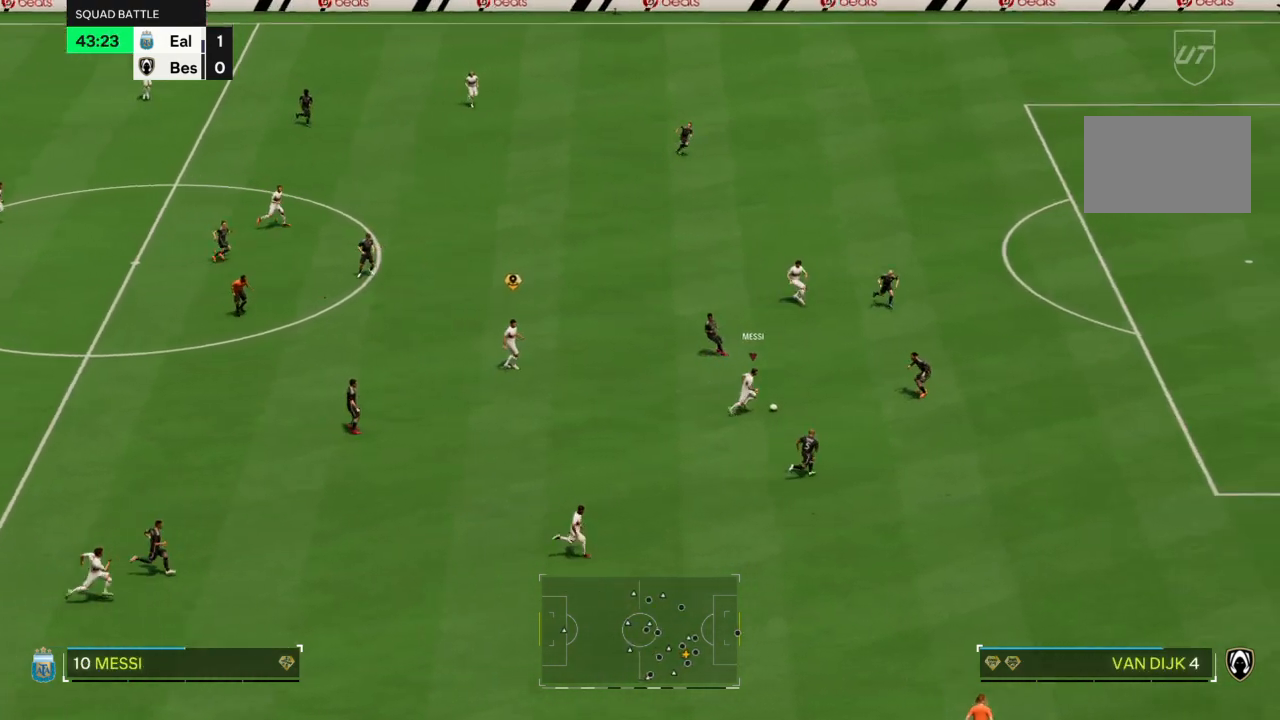
{"buttons": ["R1"], "left_stick": "up", "right_stick": "center", "events": [[33, "R2", "up"], [200, "left_stick", "up"], [267, "left_stick", "up-left"], [333, "R1", "down"], [433, "left_stick", "up"]]}
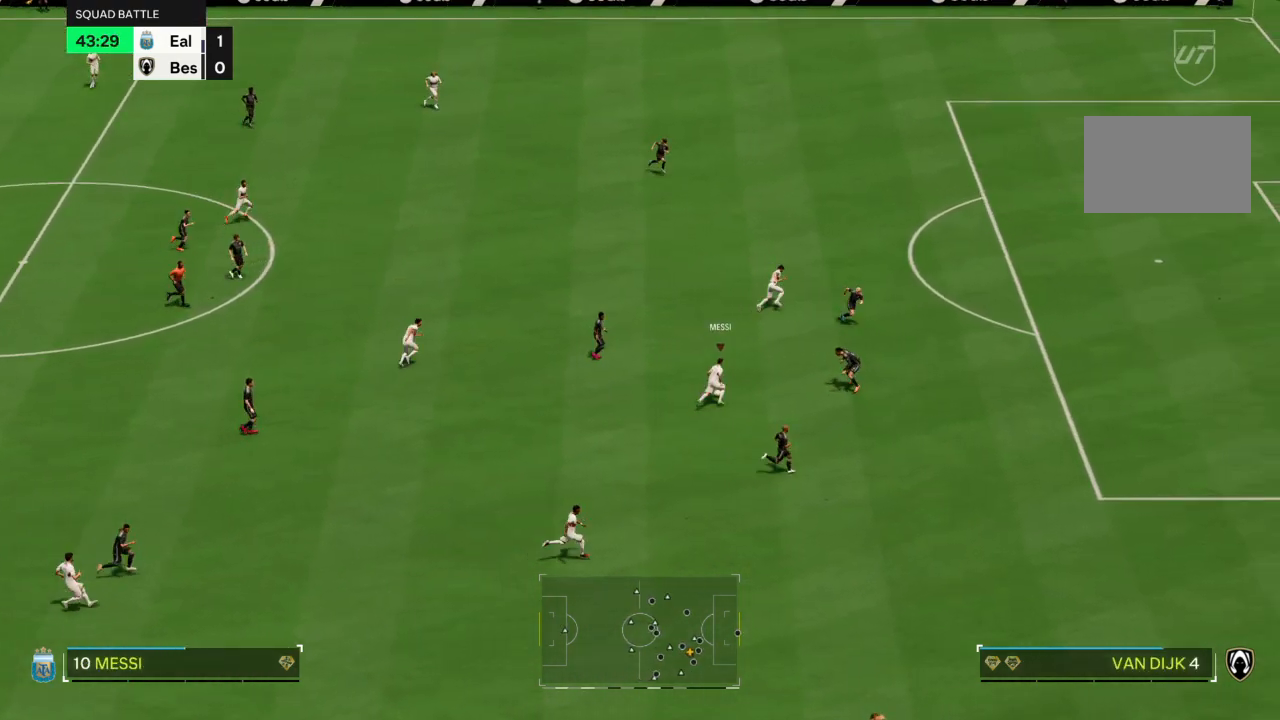
{"buttons": ["R2"], "left_stick": "up", "right_stick": "center", "events": [[67, "R1", "up"], [234, "R2", "down"]]}
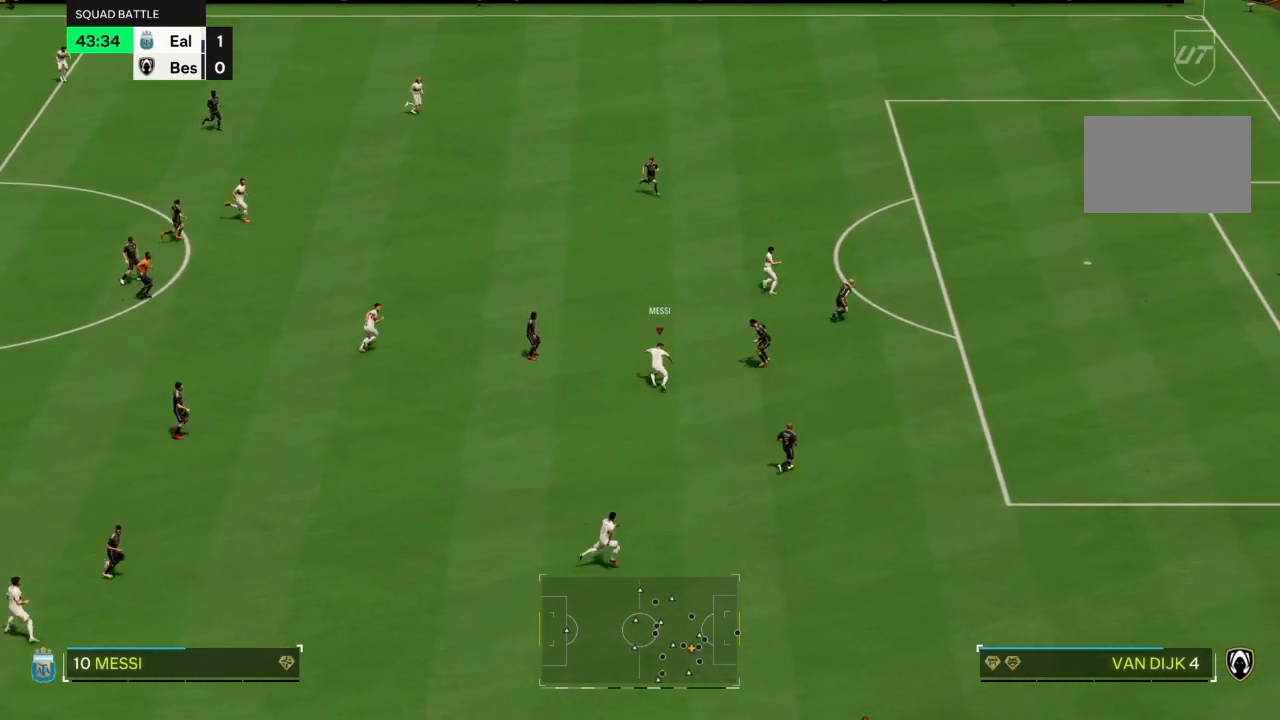
{"buttons": ["R1"], "left_stick": "up", "right_stick": "center", "events": [[267, "R2", "up"], [367, "R1", "down"]]}
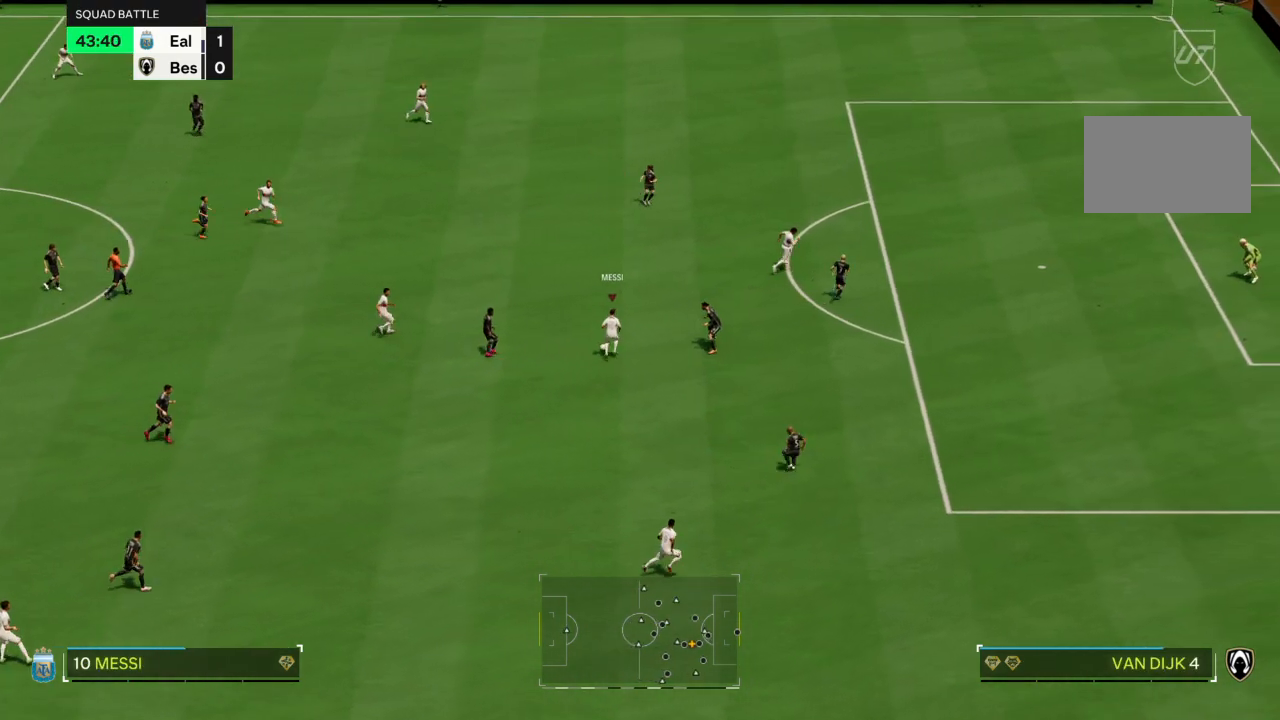
{"buttons": [], "left_stick": "up", "right_stick": "center", "events": [[300, "R1", "up"]]}
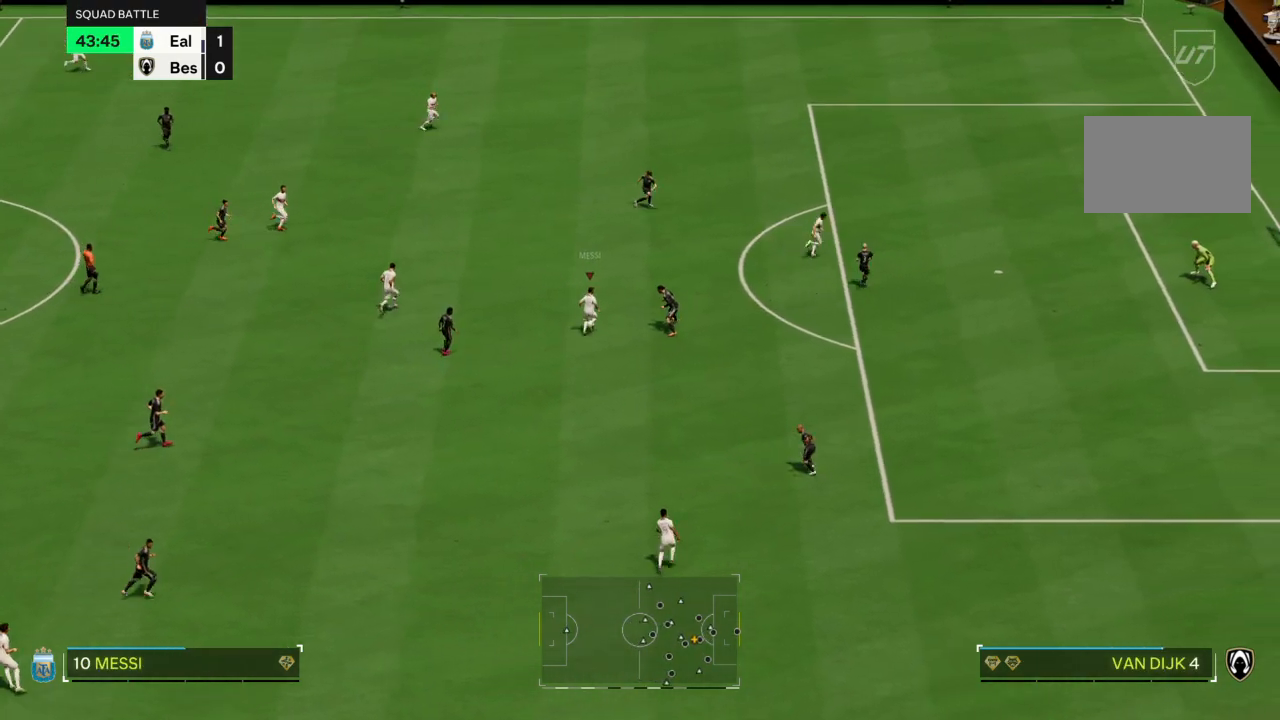
{"buttons": [], "left_stick": "down-right", "right_stick": "center", "events": [[33, "left_stick", "right"], [133, "left_stick", "down-right"]]}
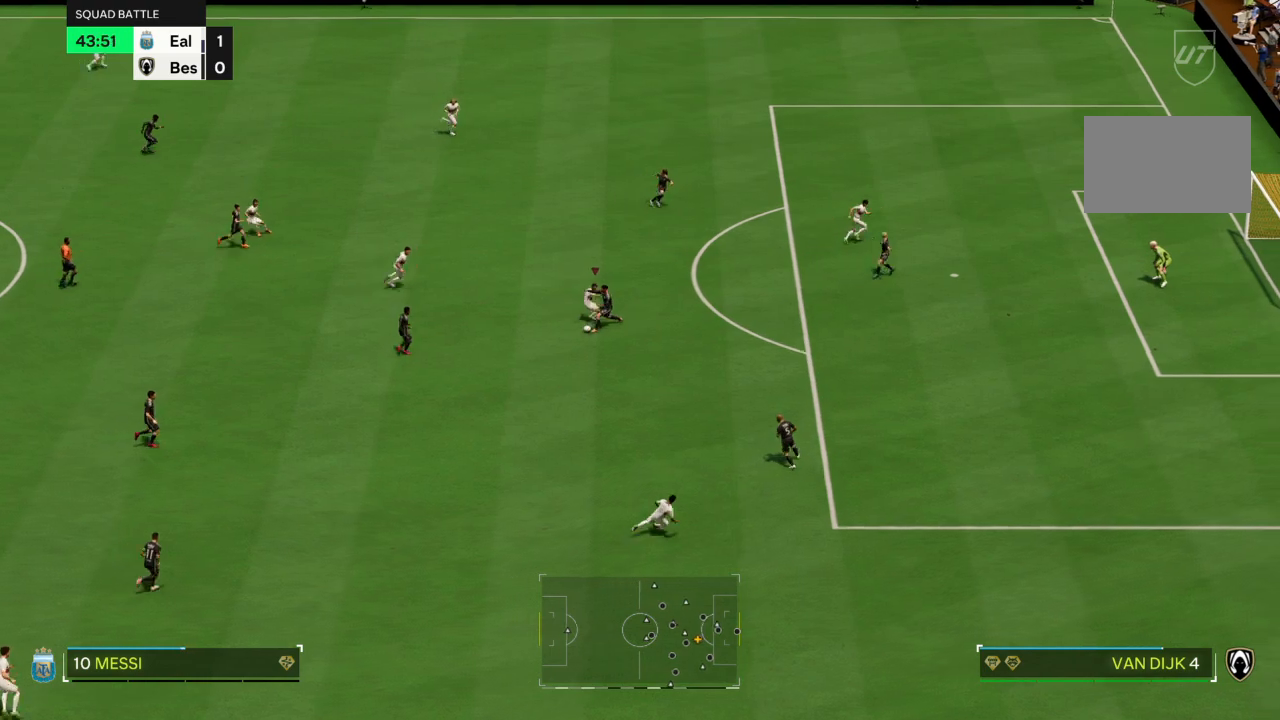
{"buttons": ["R2"], "left_stick": "down", "right_stick": "center", "events": [[34, "R2", "down"], [434, "left_stick", "down"]]}
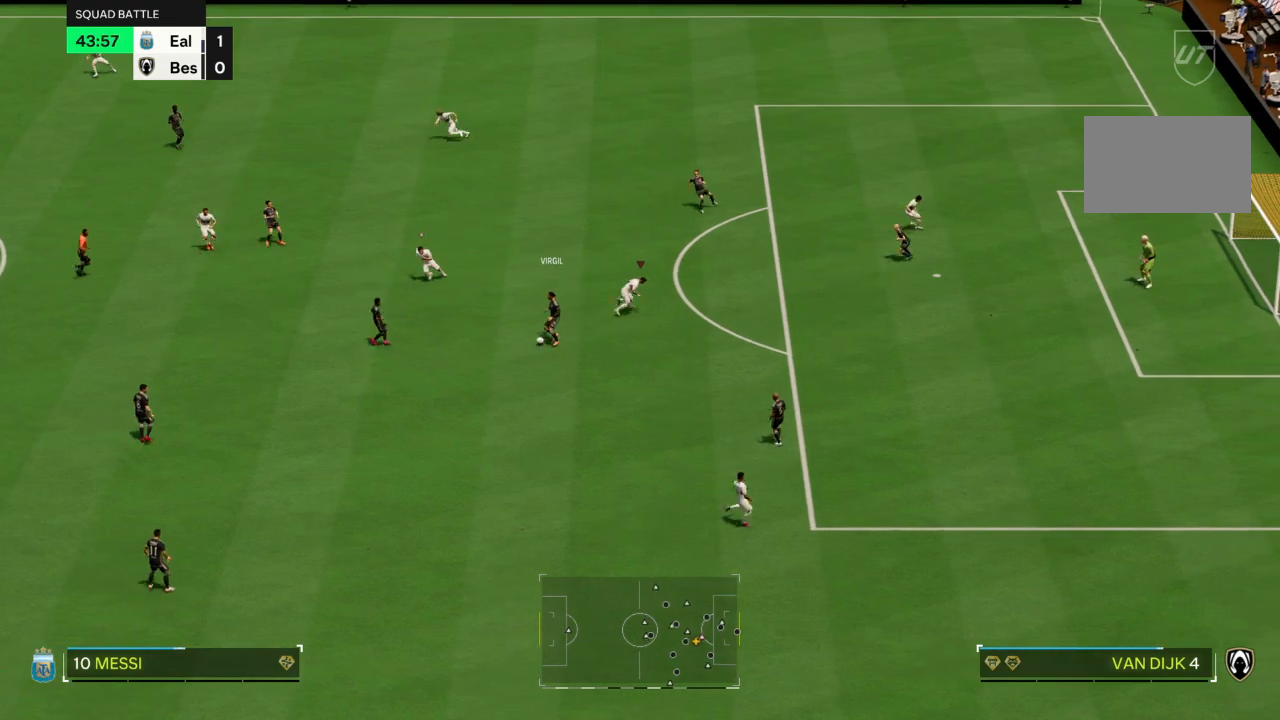
{"buttons": ["R2"], "left_stick": "down-left", "right_stick": "center", "events": [[33, "left_stick", "down-left"], [200, "R2", "up"], [267, "R2", "down"]]}
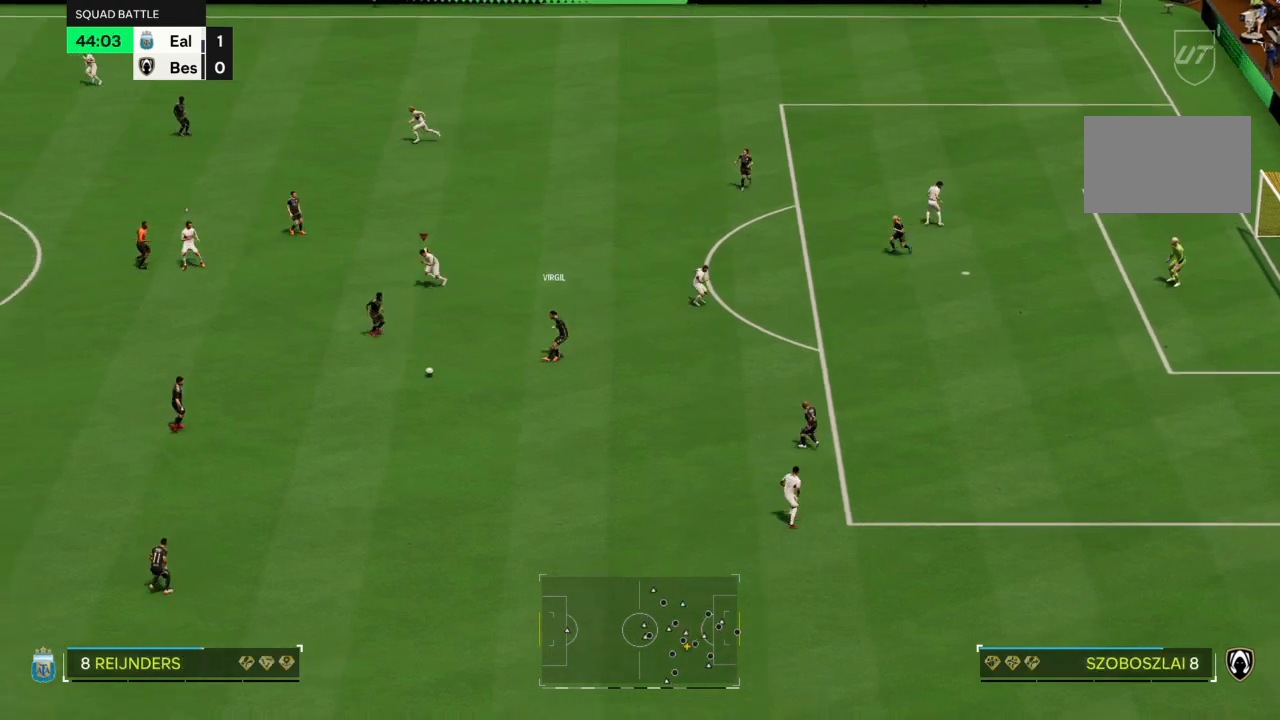
{"buttons": [], "left_stick": "down", "right_stick": "center", "events": [[34, "CROSS", "down"], [334, "CROSS", "up"], [334, "left_stick", "down"], [434, "R2", "up"]]}
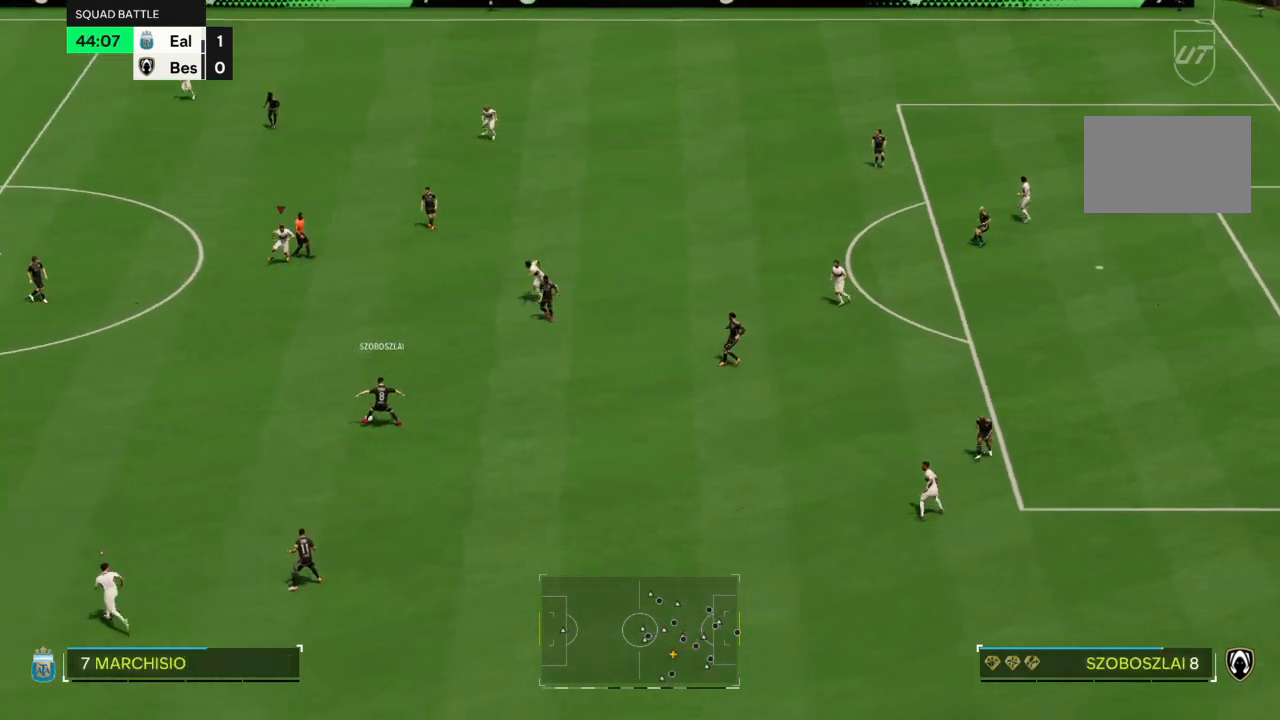
{"buttons": ["R2"], "left_stick": "down", "right_stick": "center", "events": [[33, "R2", "down"], [133, "left_stick", "down-right"], [267, "left_stick", "down"]]}
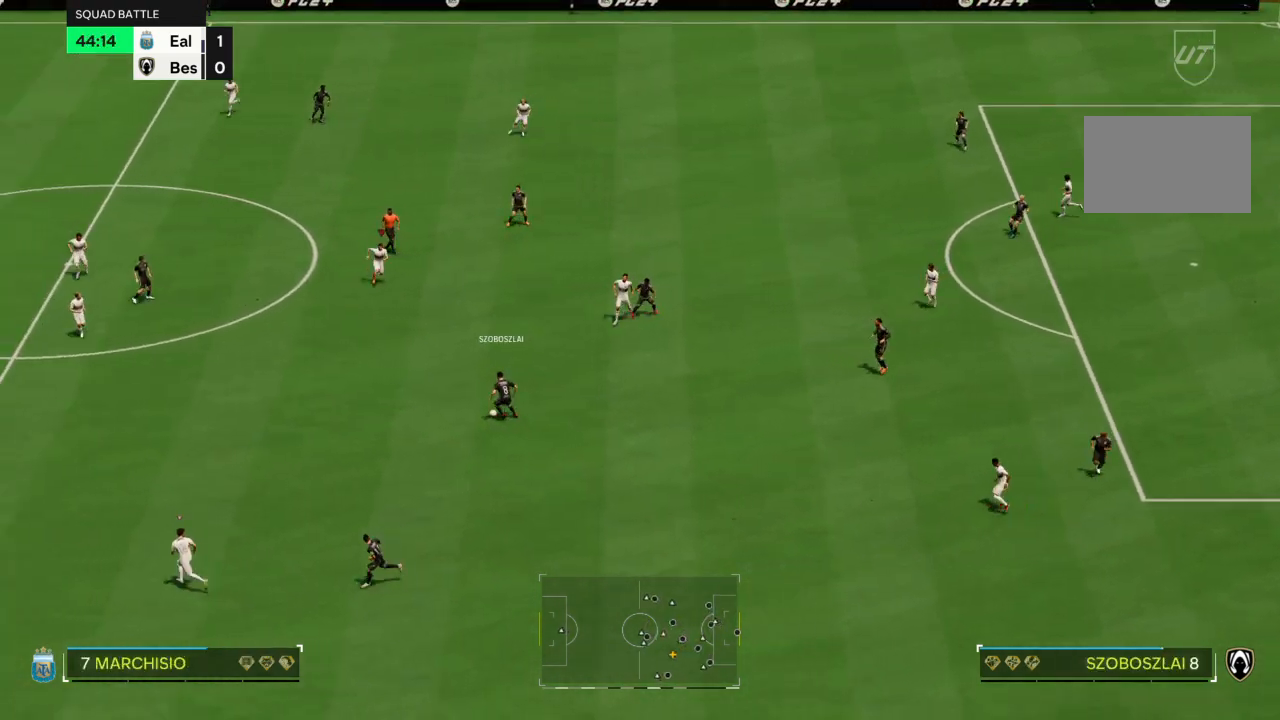
{"buttons": ["CROSS", "R2"], "left_stick": "down", "right_stick": "center", "events": [[234, "CROSS", "down"]]}
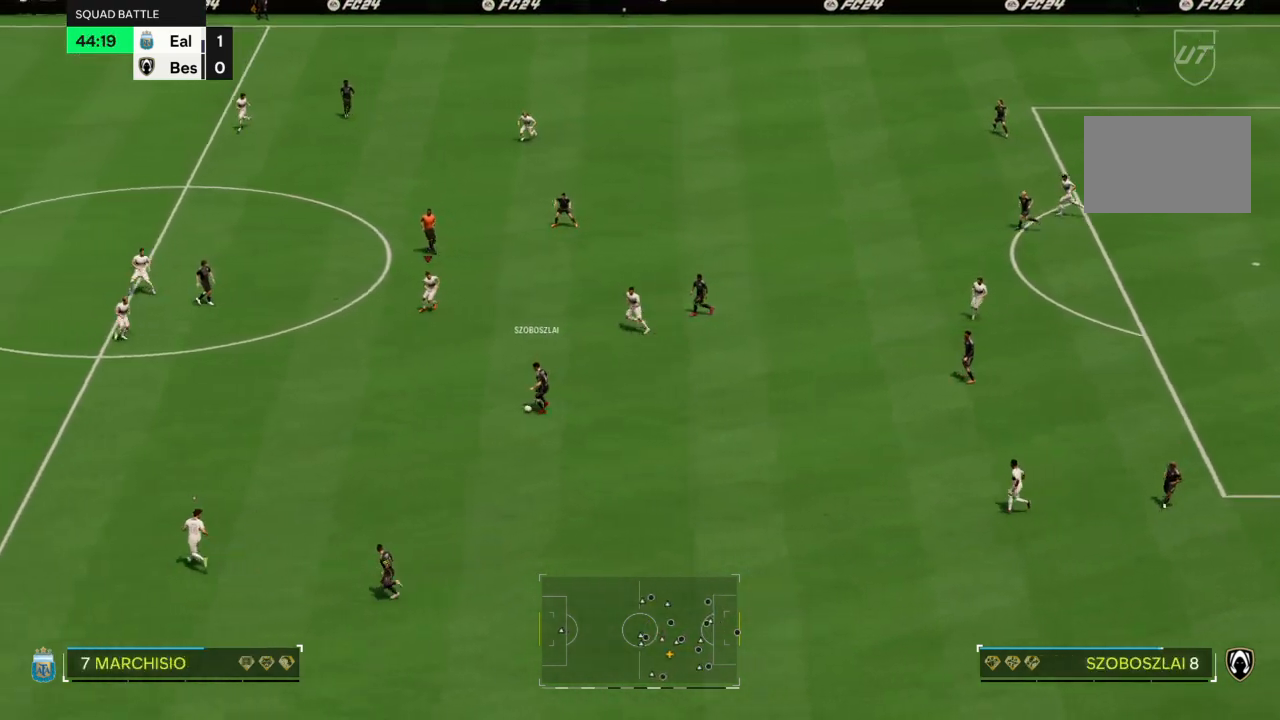
{"buttons": ["CROSS", "R2"], "left_stick": "down", "right_stick": "center", "events": []}
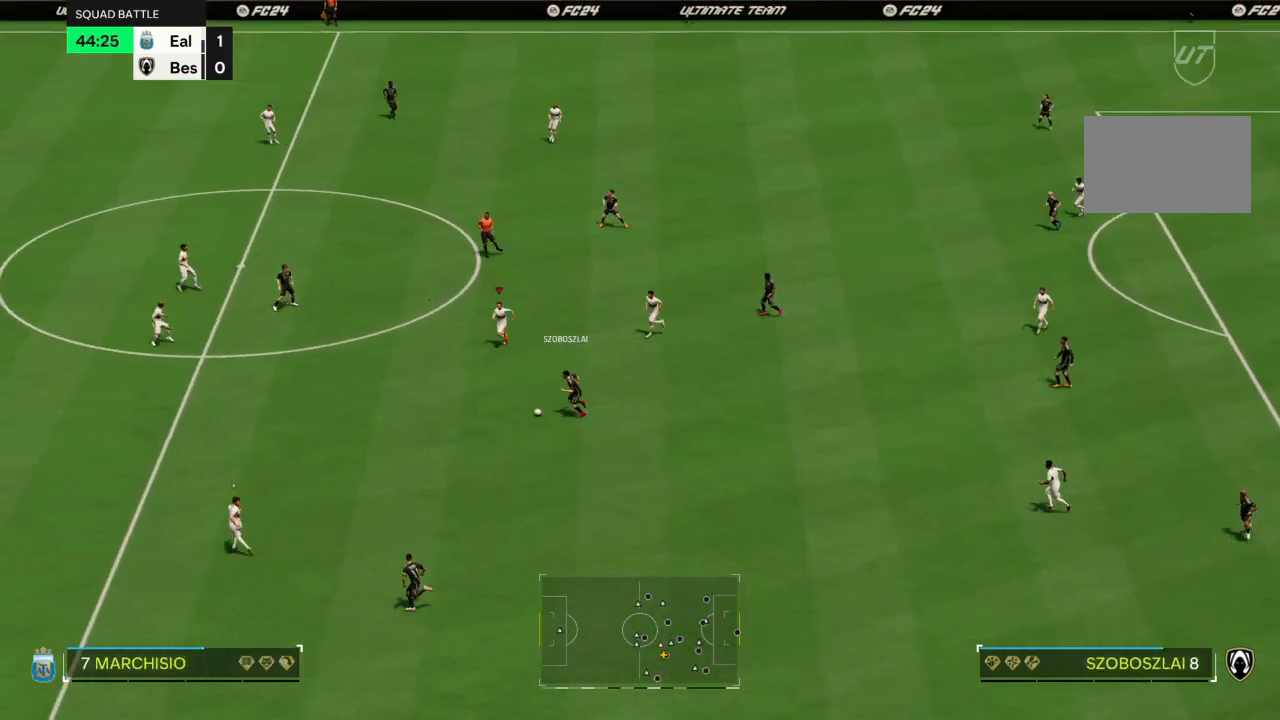
{"buttons": ["CROSS", "R2"], "left_stick": "down-left", "right_stick": "center", "events": [[267, "left_stick", "down-left"]]}
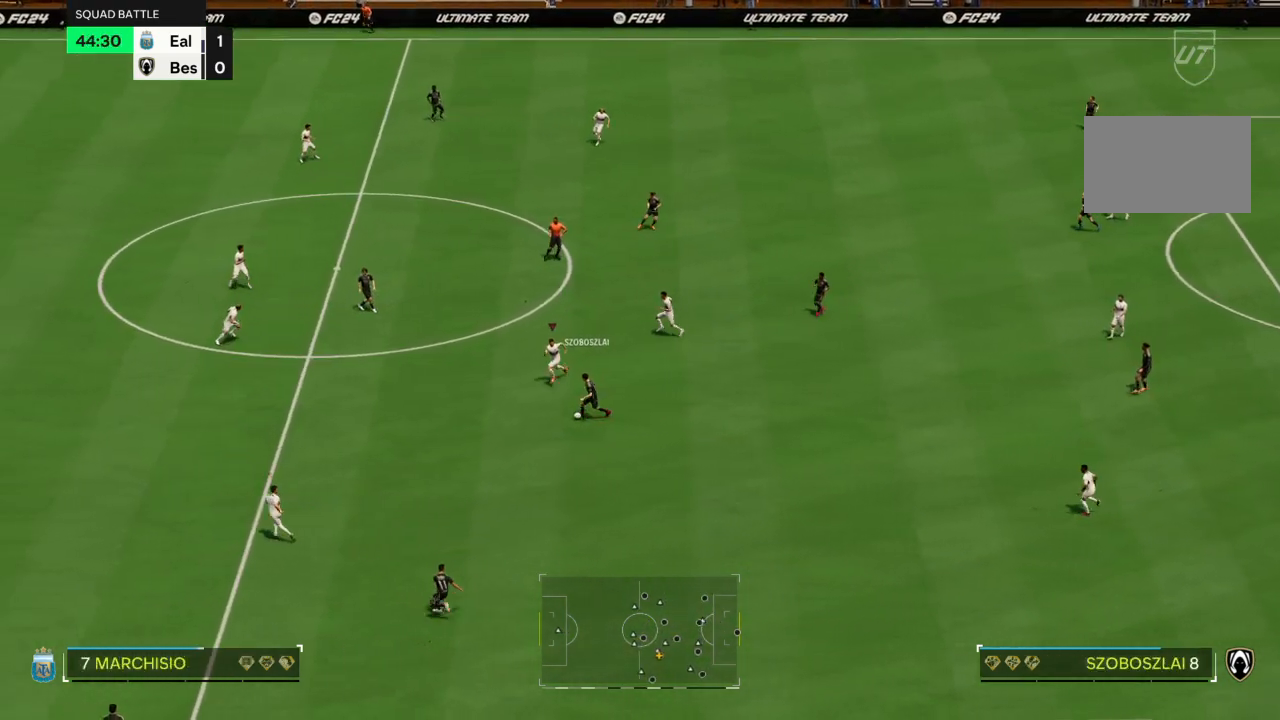
{"buttons": ["CIRCLE", "R2"], "left_stick": "down", "right_stick": "center", "events": [[367, "CIRCLE", "down"], [367, "CROSS", "up"], [400, "left_stick", "down"]]}
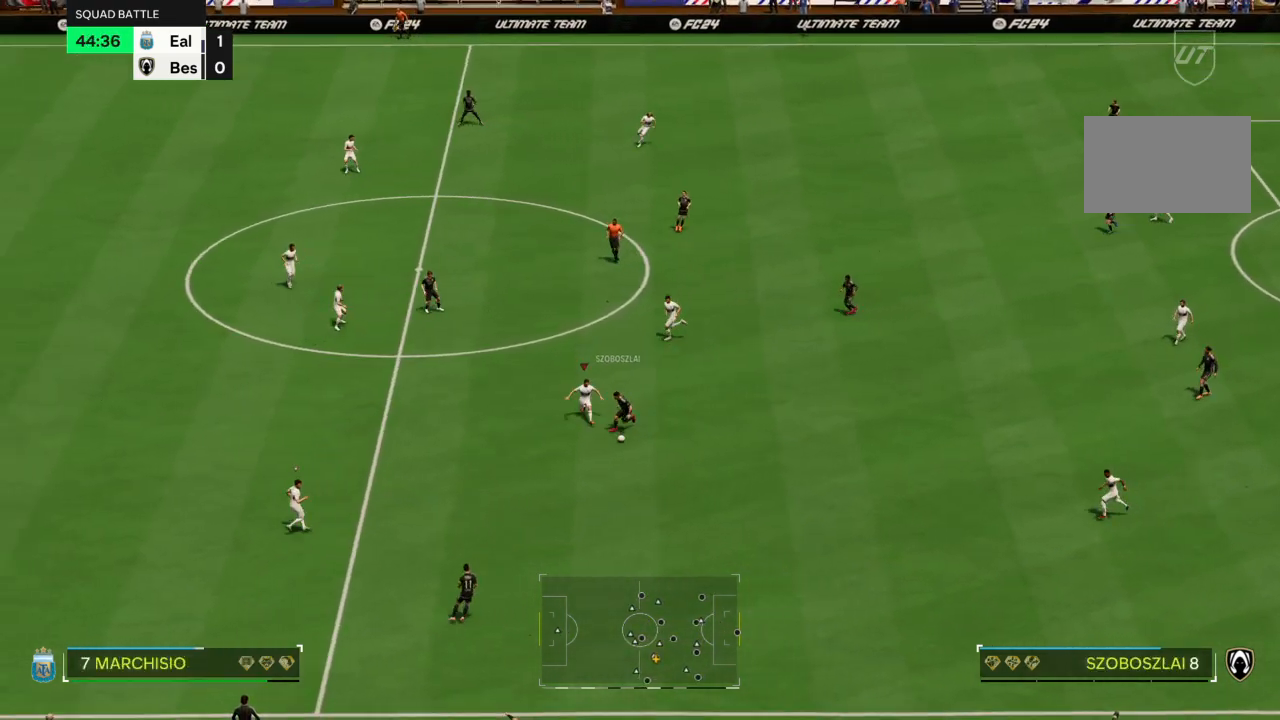
{"buttons": ["R2"], "left_stick": "down", "right_stick": "center", "events": [[134, "CIRCLE", "up"], [167, "left_stick", "down-right"], [401, "left_stick", "down"]]}
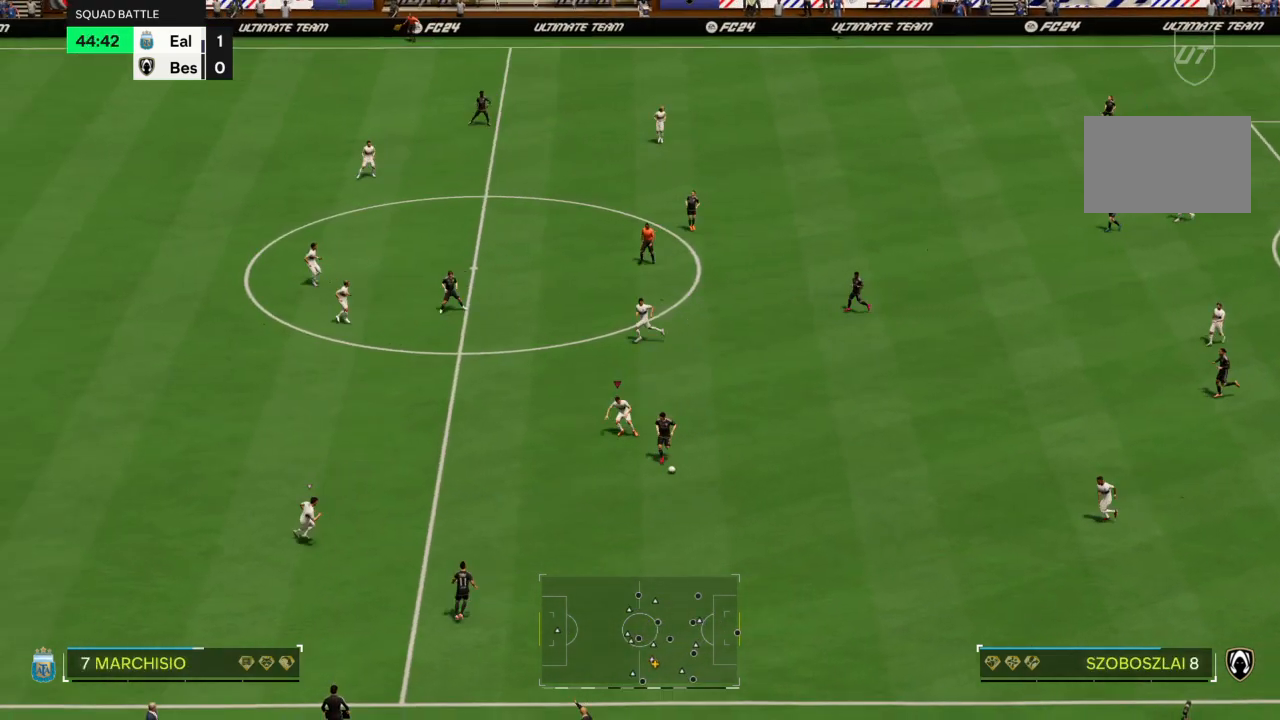
{"buttons": ["R2"], "left_stick": "down-left", "right_stick": "center", "events": [[267, "left_stick", "down-left"]]}
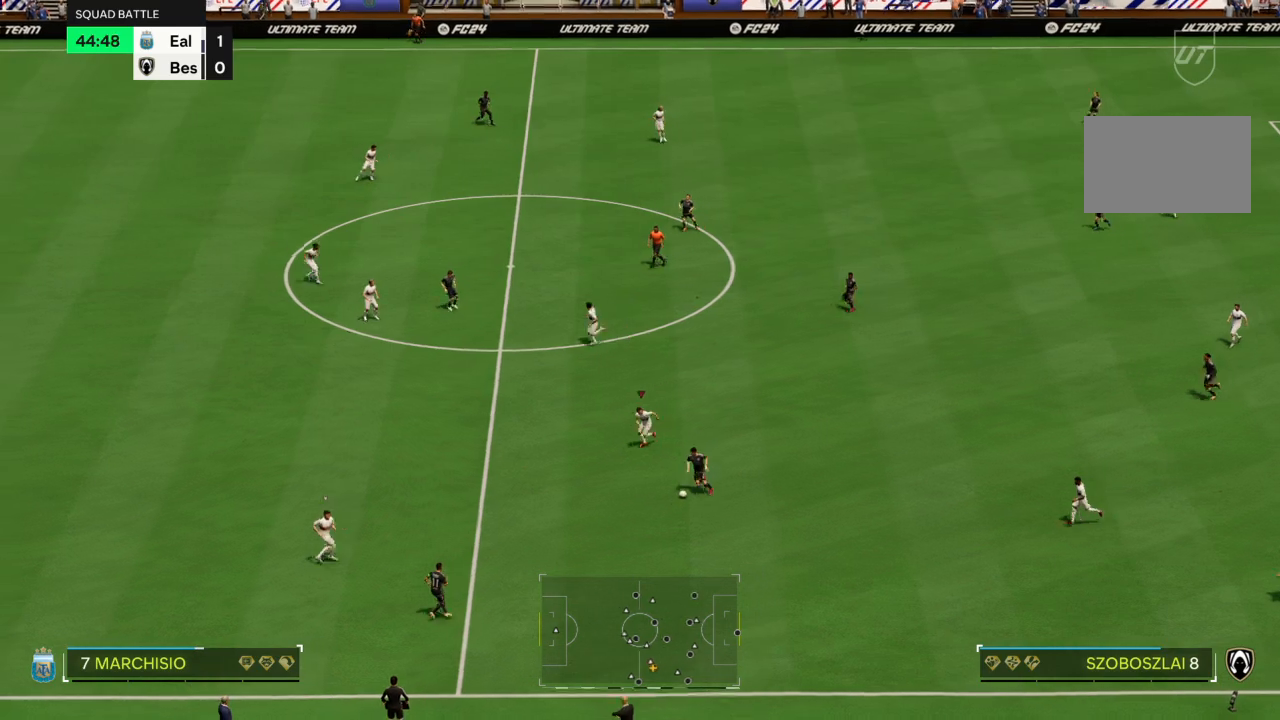
{"buttons": ["CROSS", "R2"], "left_stick": "down-left", "right_stick": "center", "events": [[67, "CROSS", "down"]]}